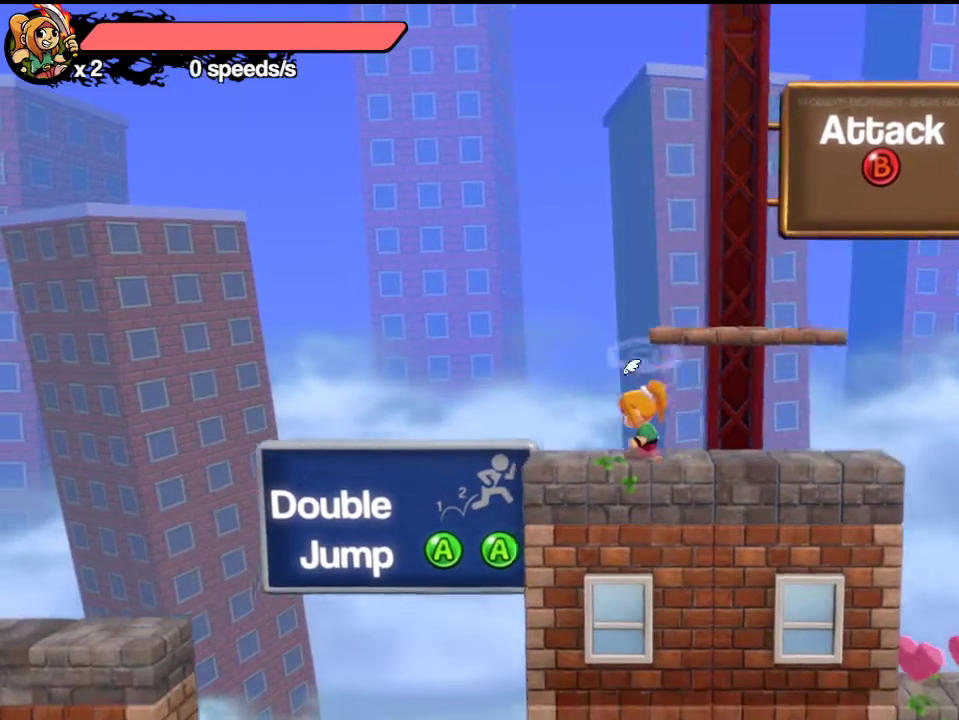
Gameplay with a controller (Xbox layout); each line is a JSON object with the inputs held at the frame after it (dt_ms = milliseconds from this image to that frame). "events" lists button and stick changes between this image and that frame as [ms after this image, input, new state], when the widget could be followed in between. Not read: R3 right_stick.
{"dt_ms": 700, "buttons": [], "left_stick": "center", "events": [[17, "left_stick", "center"], [150, "left_stick", "left"], [333, "A", "down"], [533, "A", "up"], [533, "left_stick", "center"]]}
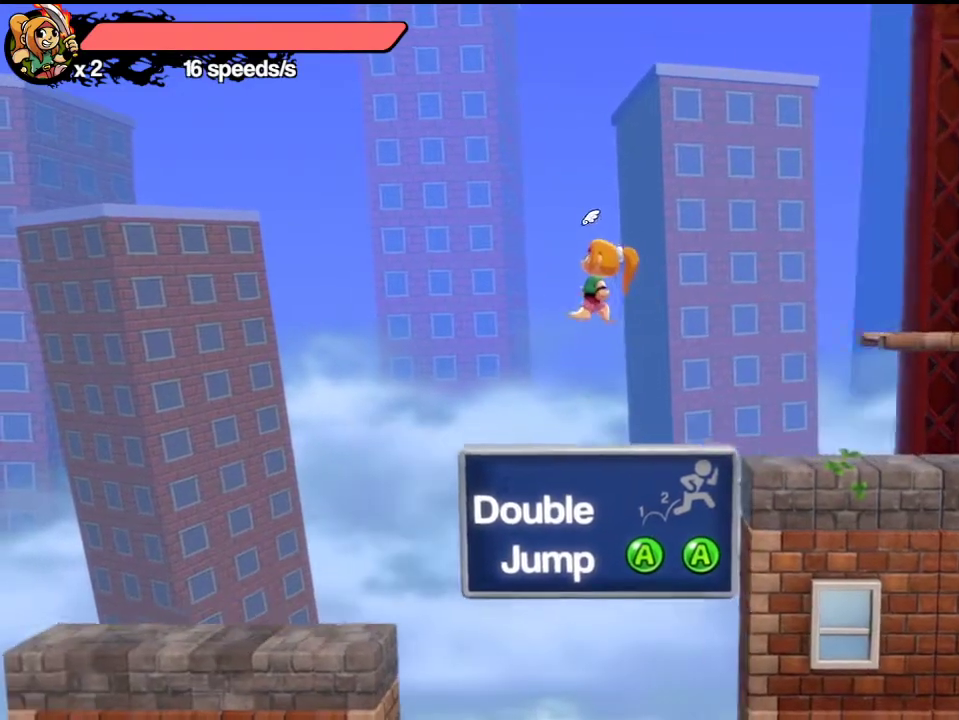
{"dt_ms": 700, "buttons": [], "left_stick": "center", "events": [[67, "L1", "down"], [167, "L1", "up"], [250, "left_stick", "up"], [300, "L1", "down"], [300, "X", "down"], [367, "L1", "up"], [367, "X", "up"], [367, "left_stick", "center"], [567, "DPAD_DOWN", "down"], [683, "DPAD_DOWN", "up"]]}
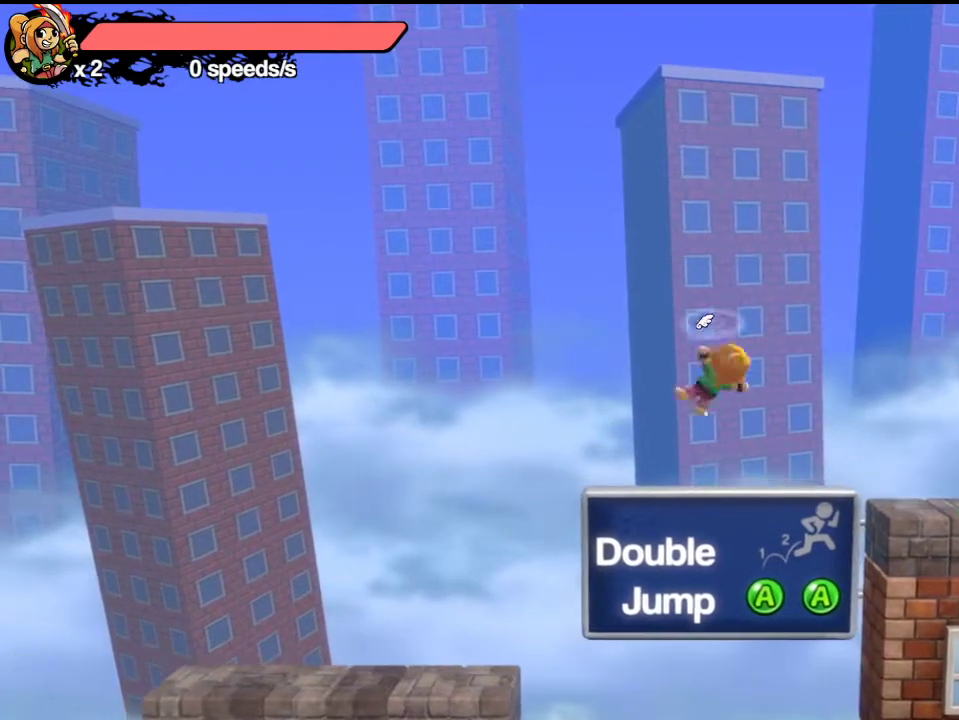
{"dt_ms": 300, "buttons": [], "left_stick": "down", "events": [[283, "left_stick", "down"]]}
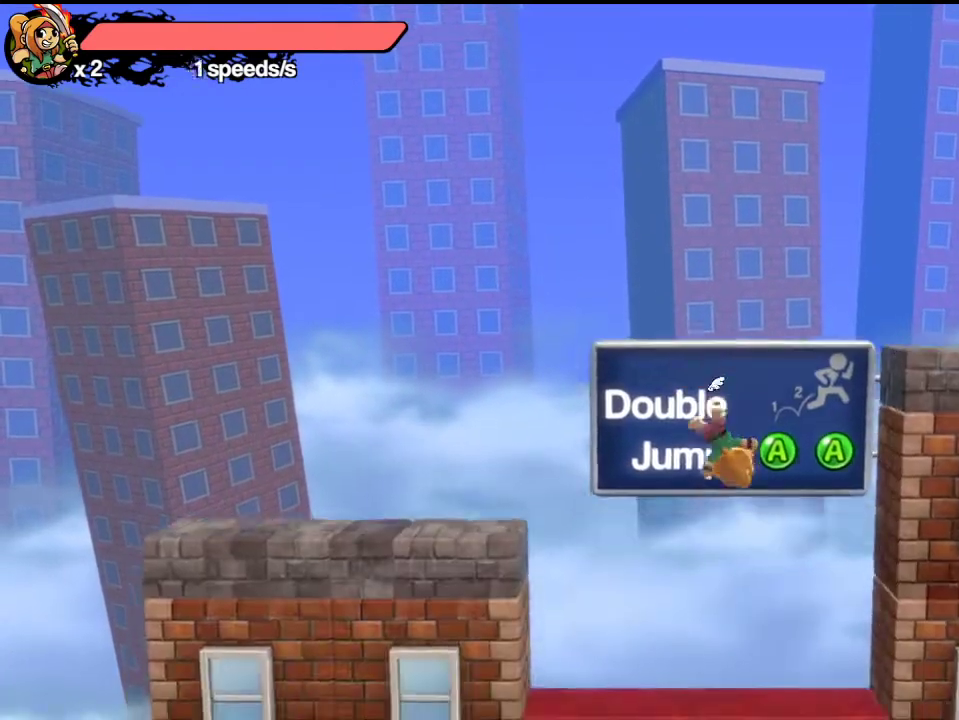
{"dt_ms": 300, "buttons": [], "left_stick": "center", "events": [[183, "left_stick", "center"]]}
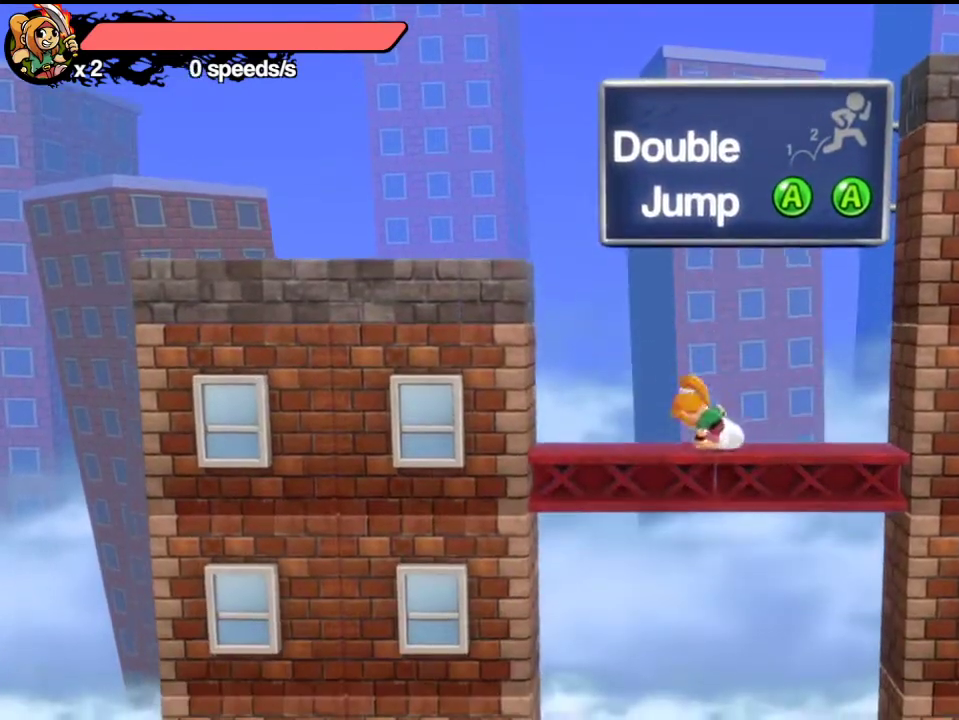
{"dt_ms": 800, "buttons": ["A"], "left_stick": "center", "events": [[283, "A", "down"], [650, "L1", "down"], [783, "L1", "up"]]}
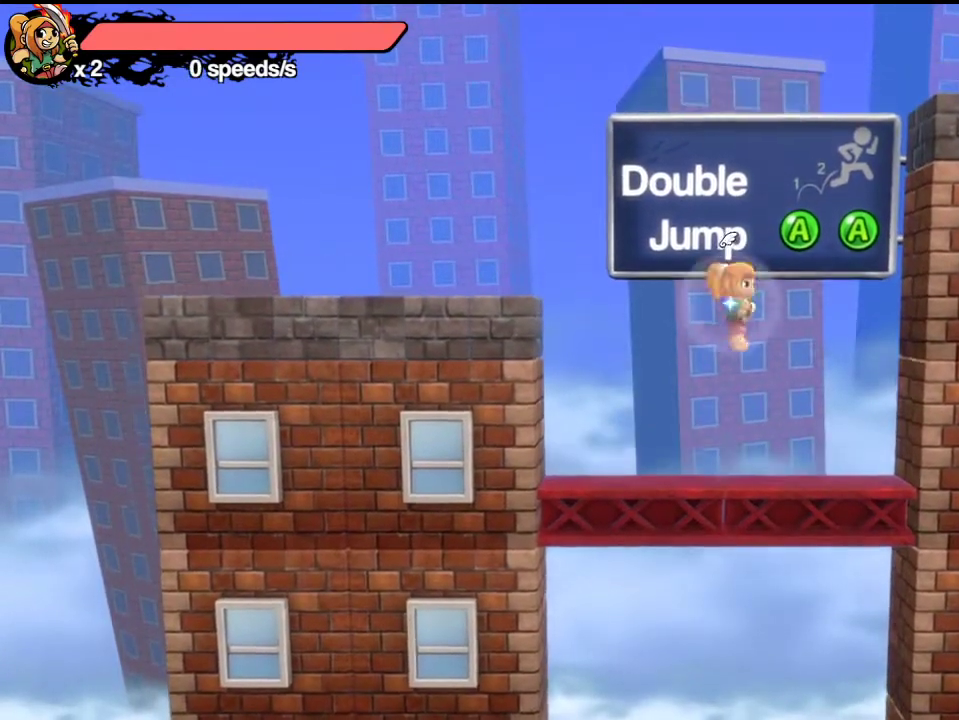
{"dt_ms": 400, "buttons": ["DPAD_DOWN"], "left_stick": "center", "events": [[83, "A", "up"], [83, "X", "down"], [83, "left_stick", "up"], [133, "X", "up"], [183, "R2", "down"], [183, "START", "down"], [233, "START", "up"], [233, "left_stick", "center"], [283, "R2", "up"], [383, "DPAD_DOWN", "down"]]}
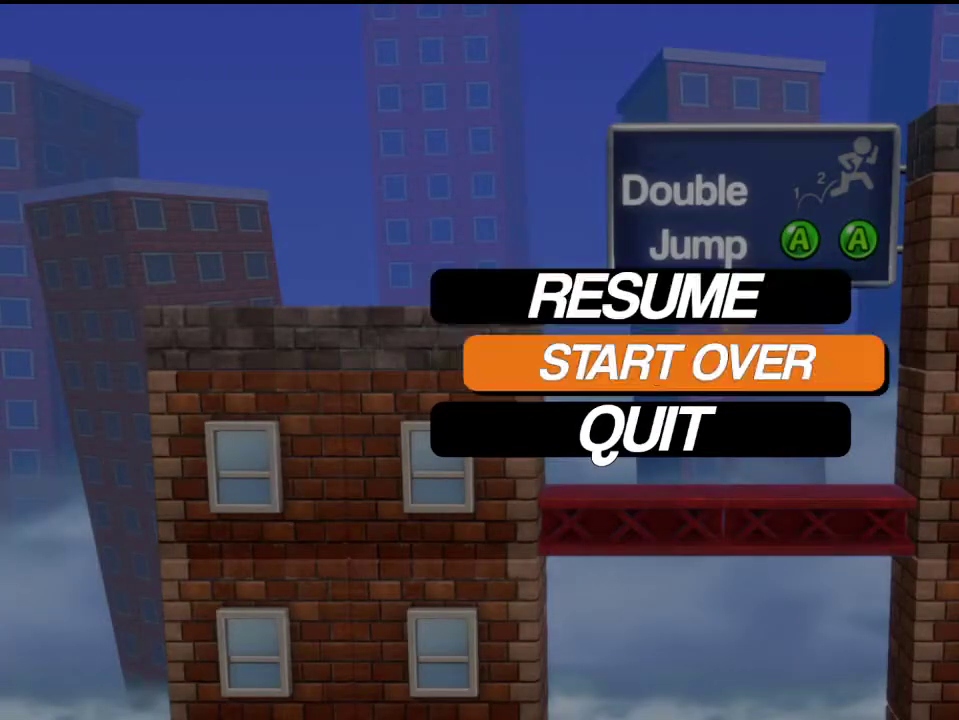
{"dt_ms": 500, "buttons": [], "left_stick": "center", "events": [[67, "DPAD_DOWN", "up"], [100, "A", "down"], [200, "A", "up"]]}
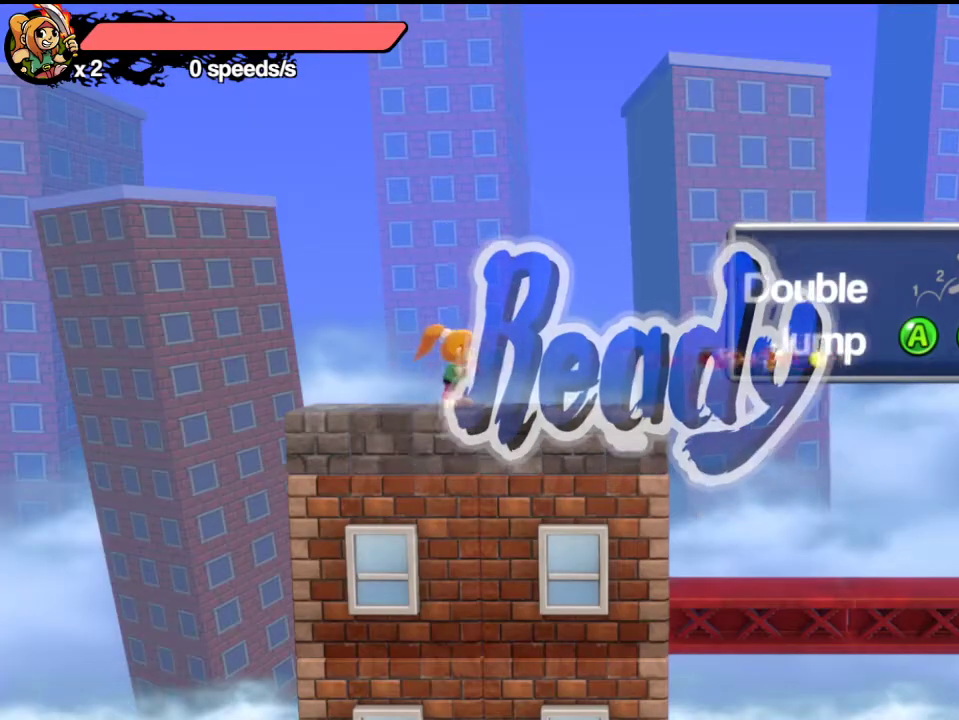
{"dt_ms": 700, "buttons": [], "left_stick": "center", "events": []}
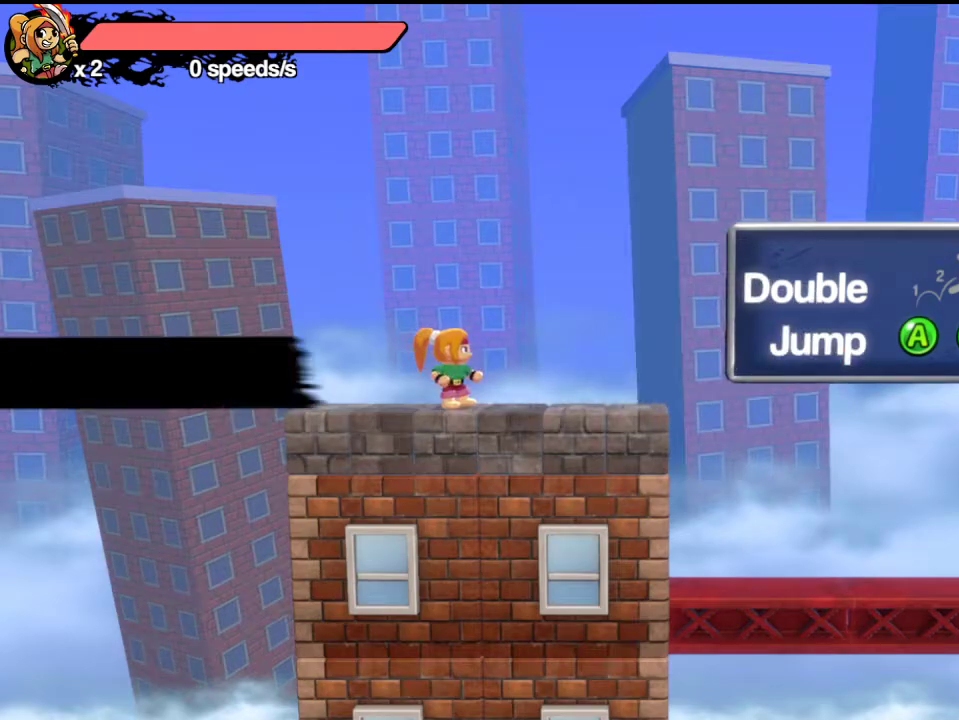
{"dt_ms": 300, "buttons": ["A"], "left_stick": "center", "events": [[250, "A", "down"]]}
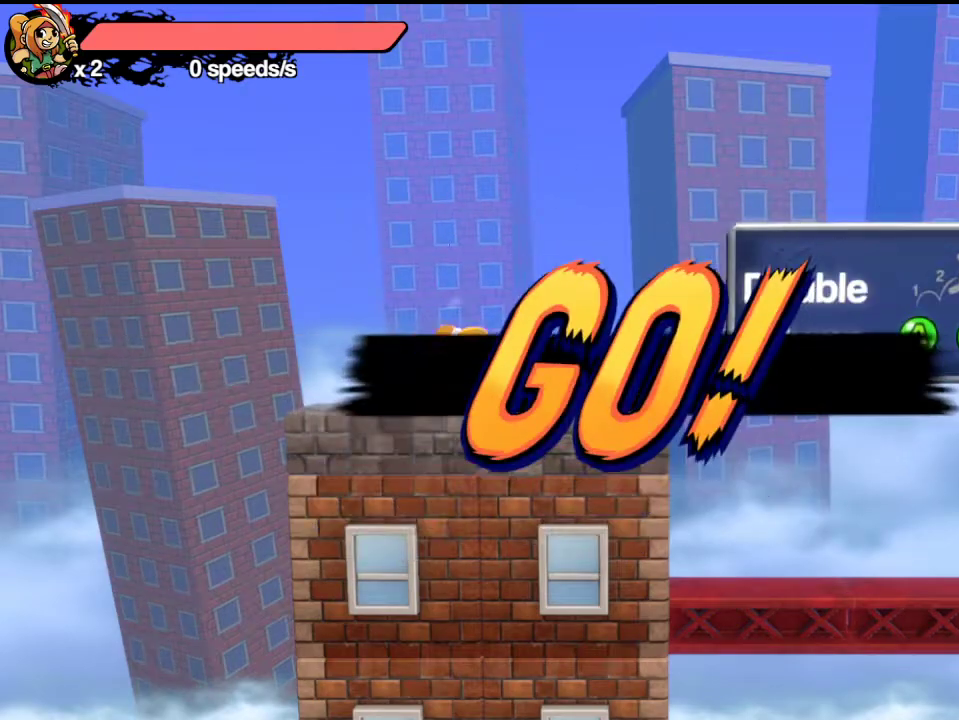
{"dt_ms": 500, "buttons": [], "left_stick": "center", "events": [[150, "L1", "down"], [300, "left_stick", "up-right"], [350, "A", "up"], [350, "L1", "up"], [350, "X", "down"], [350, "left_stick", "up"], [417, "START", "down"], [417, "X", "up"], [500, "START", "up"], [500, "left_stick", "center"]]}
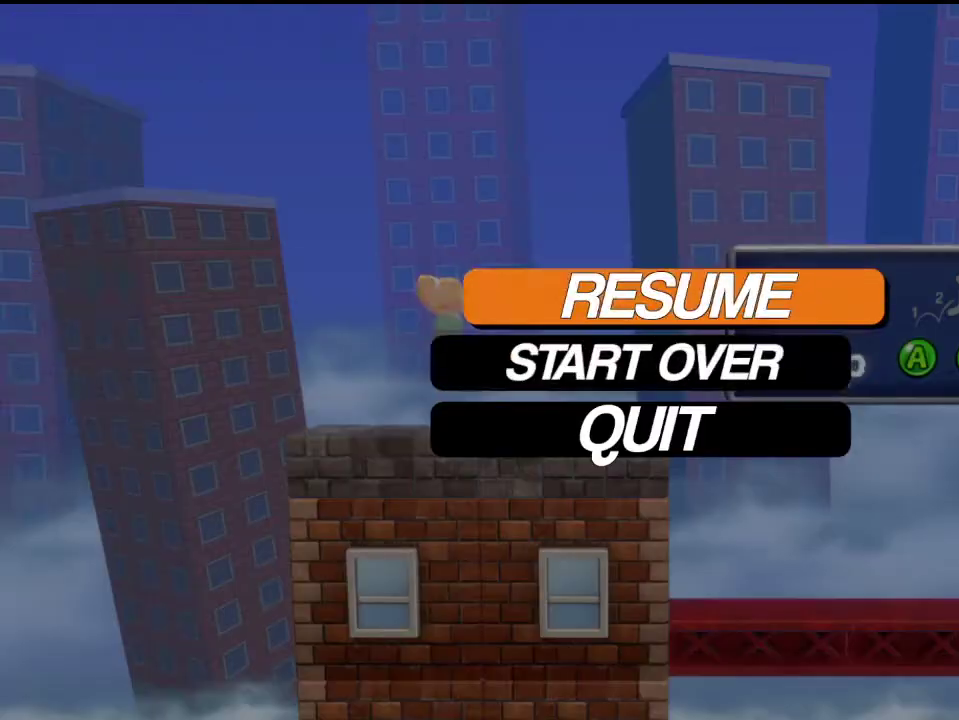
{"dt_ms": 500, "buttons": [], "left_stick": "center", "events": [[117, "DPAD_DOWN", "down"], [200, "A", "down"], [200, "DPAD_DOWN", "up"], [283, "A", "up"]]}
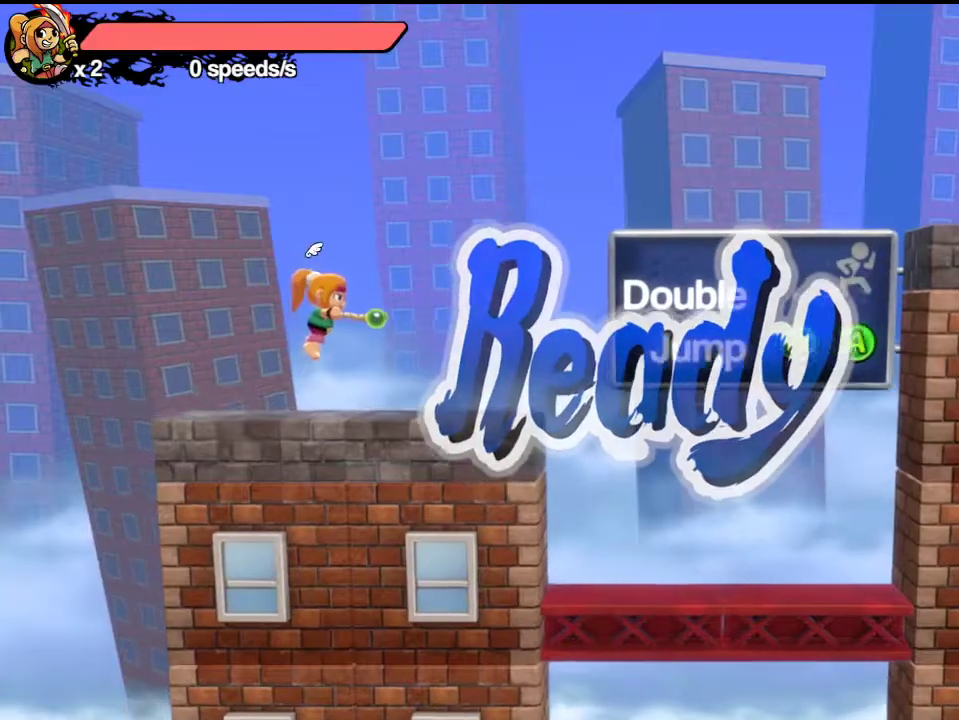
{"dt_ms": 300, "buttons": [], "left_stick": "center", "events": []}
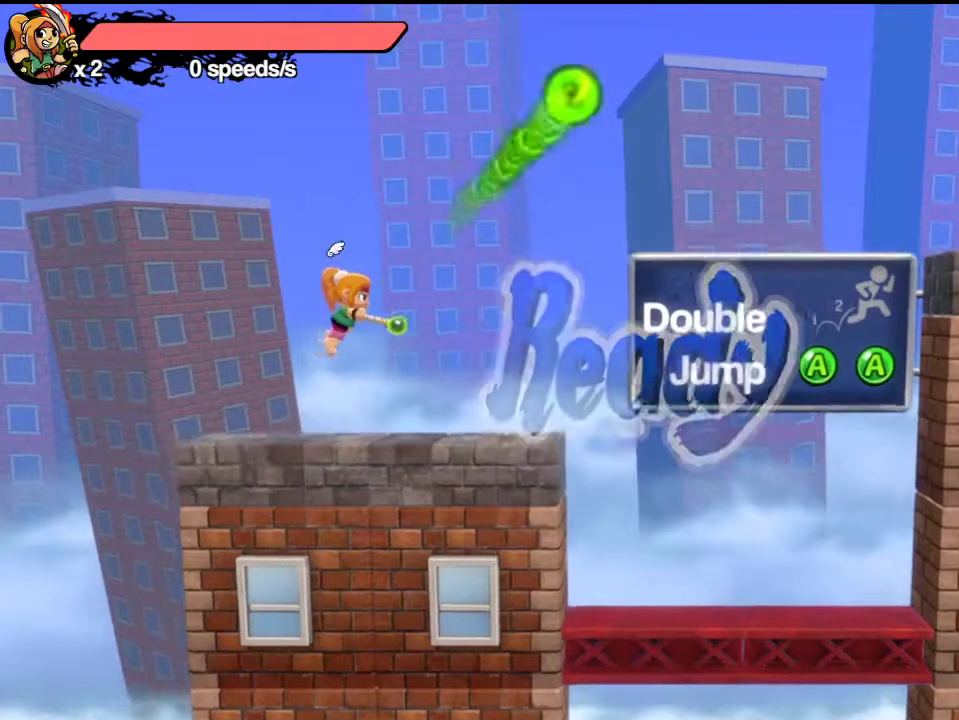
{"dt_ms": 700, "buttons": [], "left_stick": "left", "events": [[667, "left_stick", "left"]]}
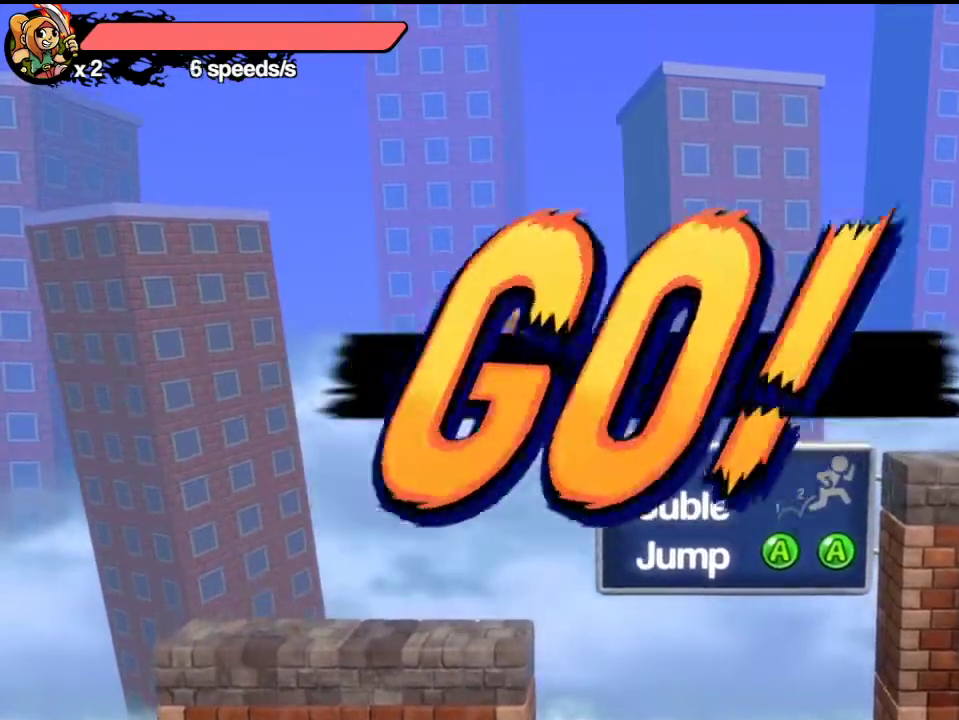
{"dt_ms": 500, "buttons": [], "left_stick": "center", "events": [[150, "left_stick", "center"], [233, "left_stick", "down"], [450, "left_stick", "center"]]}
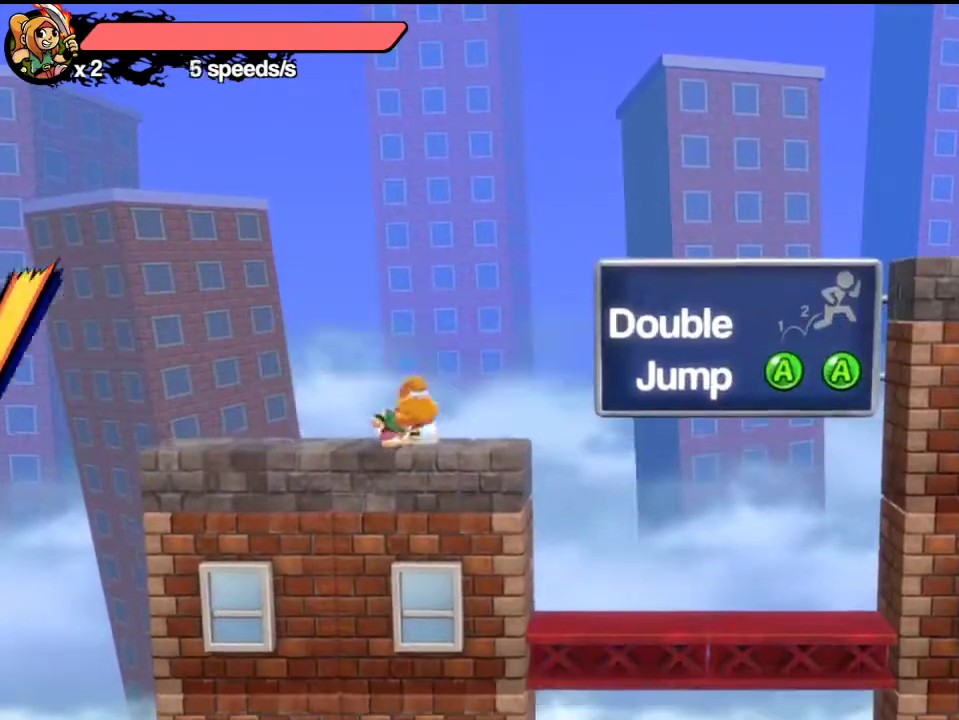
{"dt_ms": 300, "buttons": ["A"], "left_stick": "center", "events": [[250, "A", "down"]]}
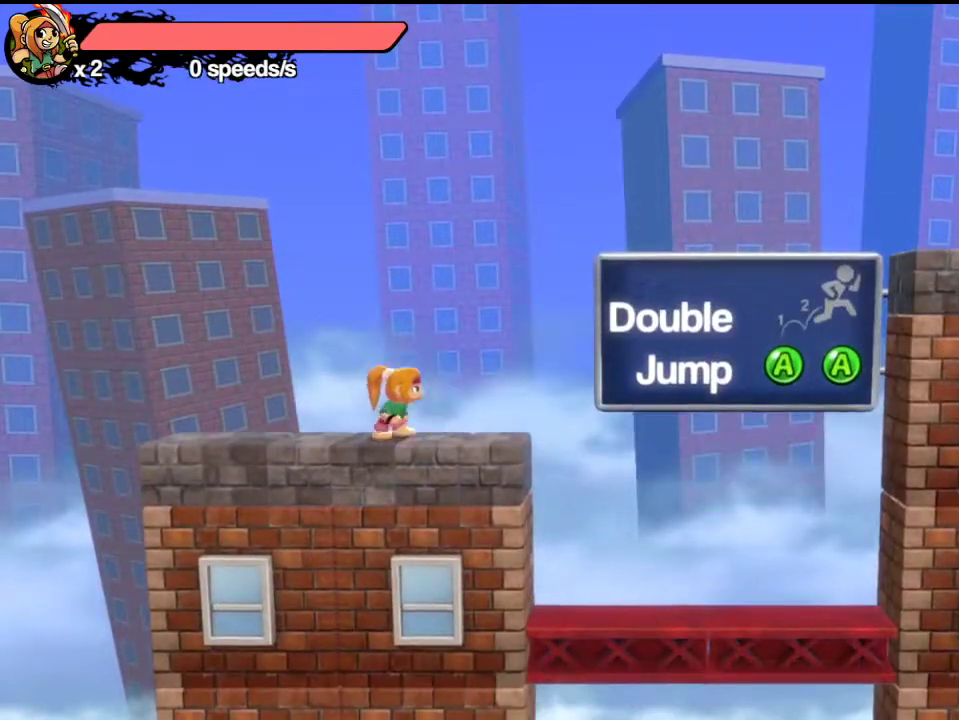
{"dt_ms": 800, "buttons": [], "left_stick": "center", "events": [[283, "L1", "down"], [350, "left_stick", "up"], [417, "X", "down"], [467, "A", "up"], [467, "START", "down"], [517, "L1", "up"], [517, "X", "up"], [517, "left_stick", "center"], [567, "START", "up"], [650, "DPAD_DOWN", "down"], [717, "DPAD_DOWN", "up"]]}
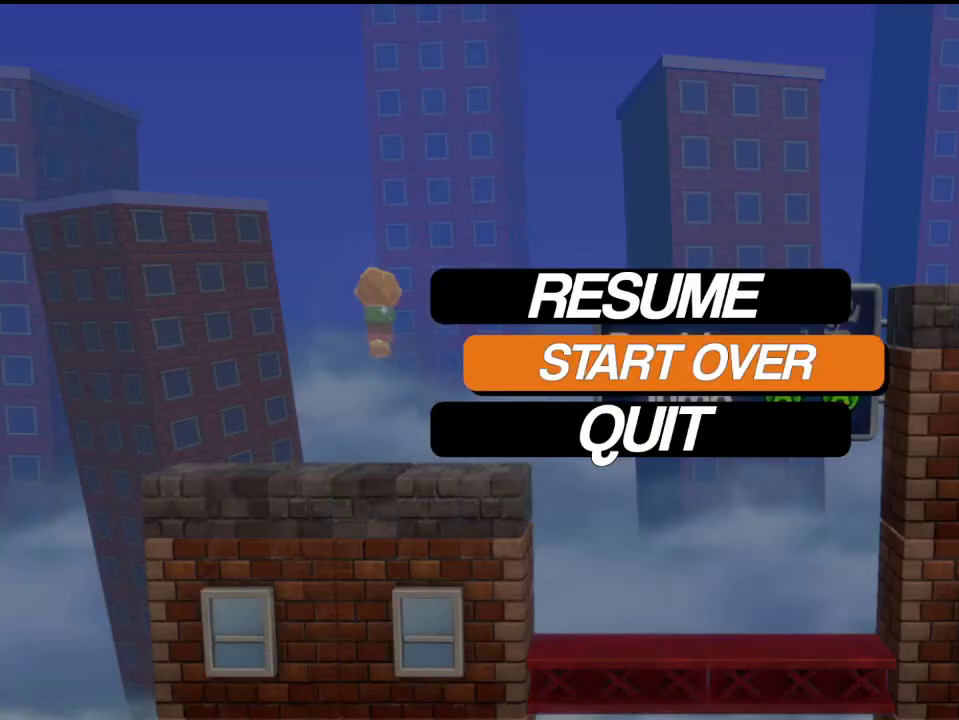
{"dt_ms": 400, "buttons": [], "left_stick": "center", "events": []}
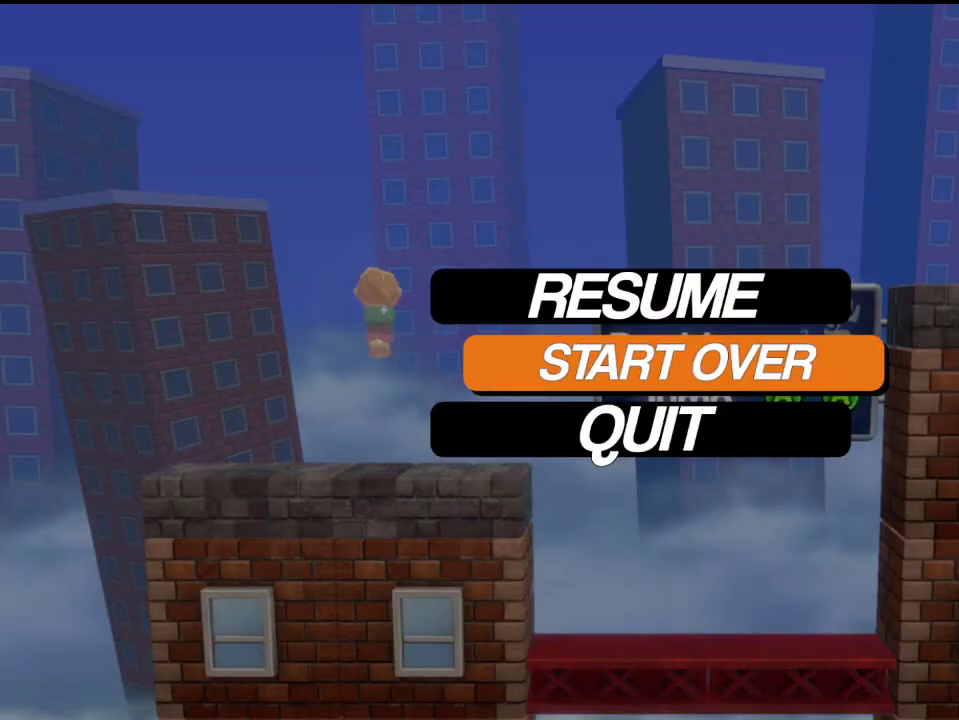
{"dt_ms": 500, "buttons": [], "left_stick": "center", "events": []}
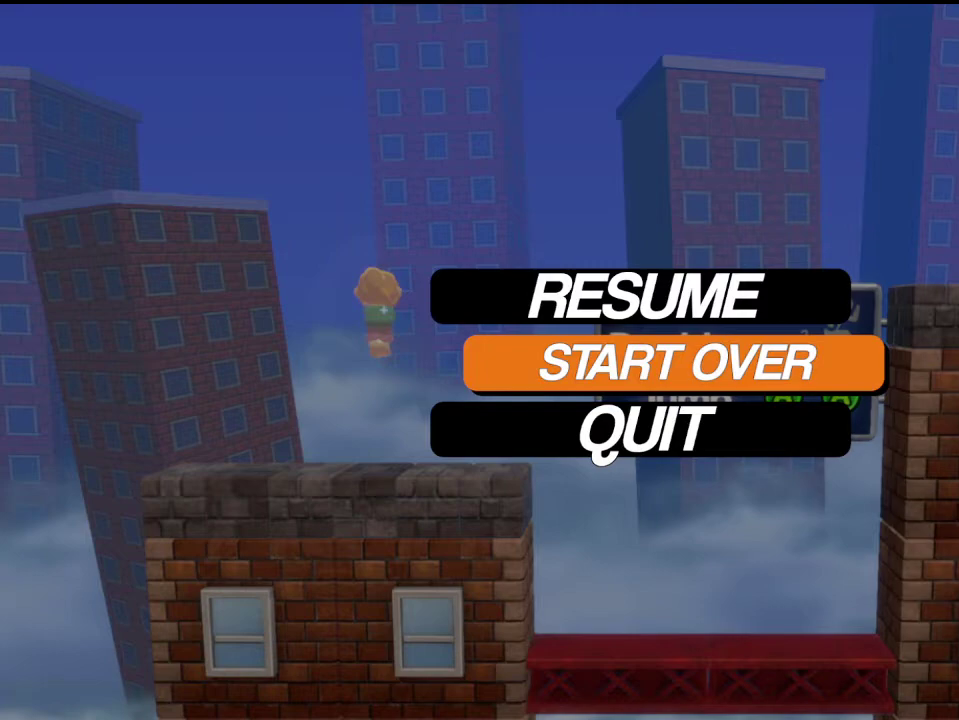
{"dt_ms": 500, "buttons": [], "left_stick": "center", "events": []}
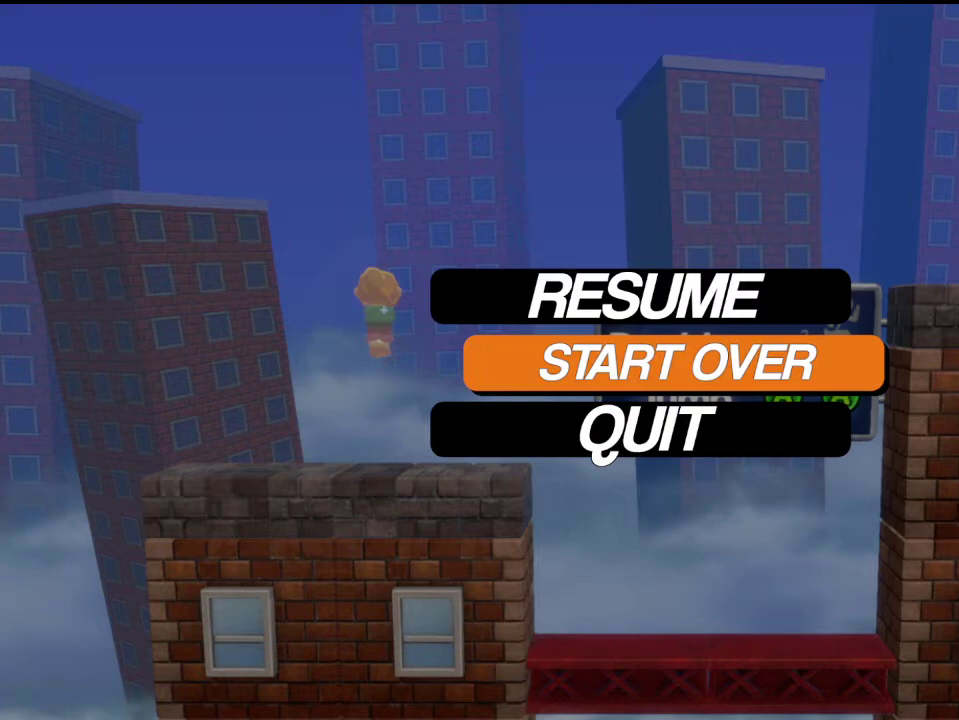
{"dt_ms": 500, "buttons": [], "left_stick": "center", "events": []}
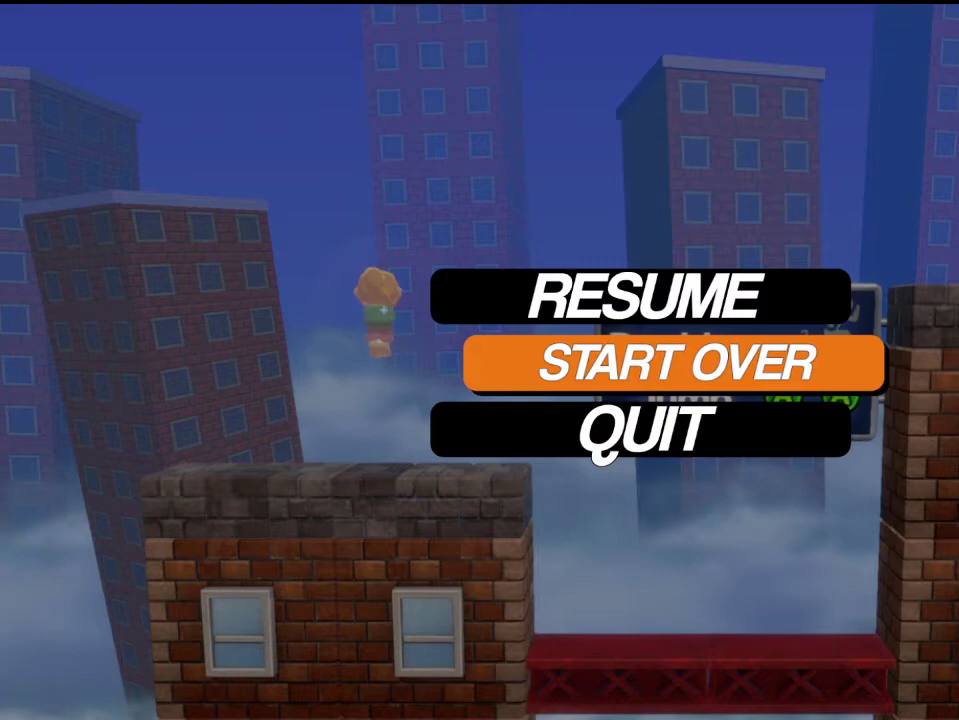
{"dt_ms": 500, "buttons": [], "left_stick": "center", "events": []}
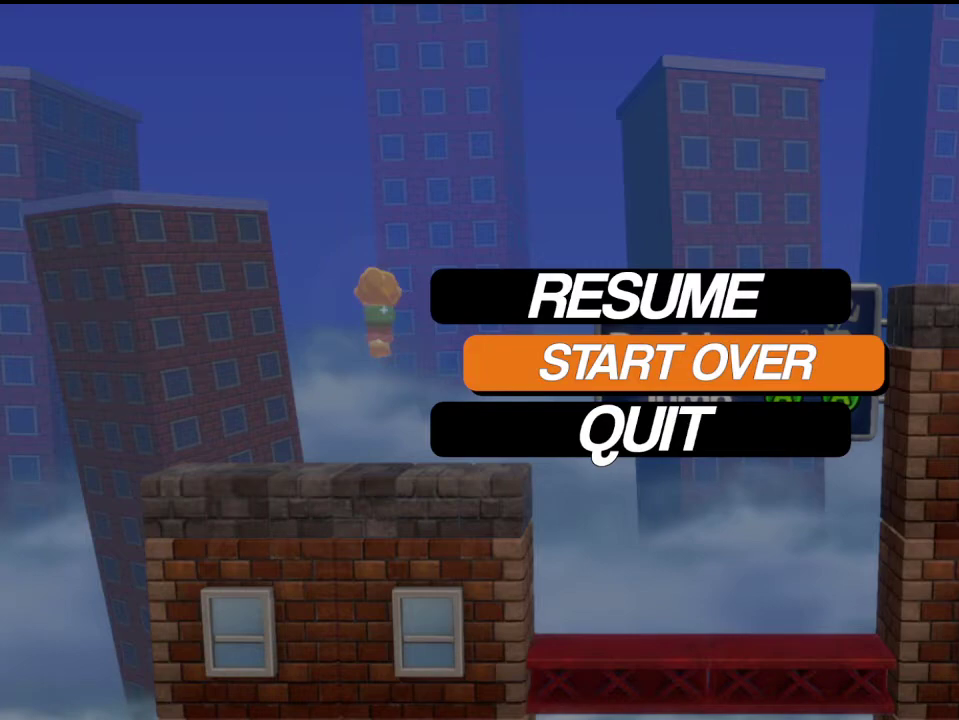
{"dt_ms": 500, "buttons": [], "left_stick": "center", "events": []}
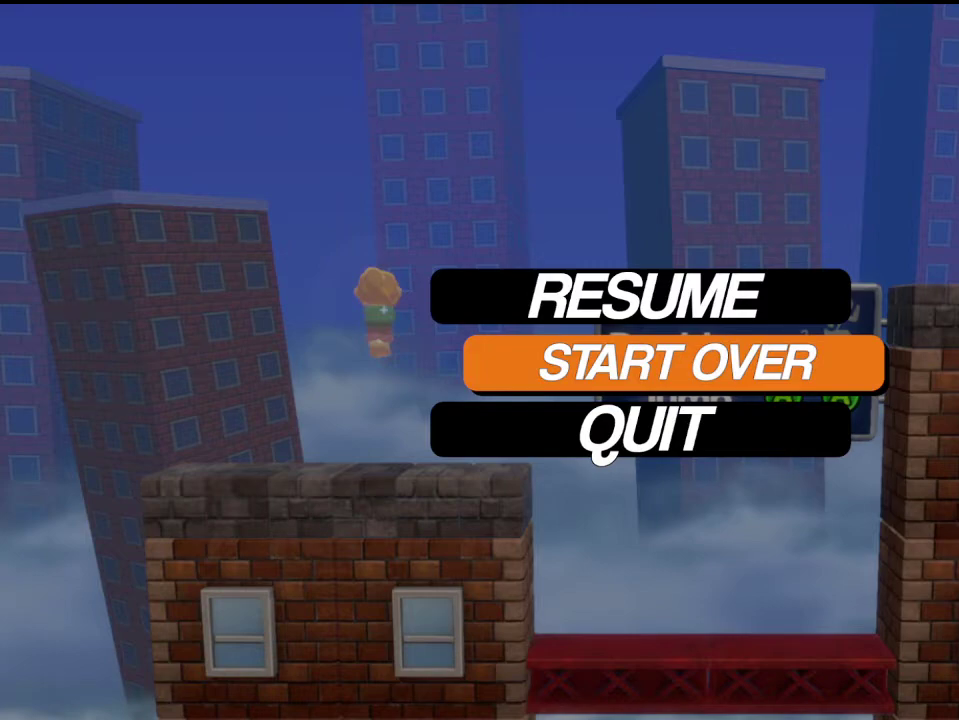
{"dt_ms": 500, "buttons": [], "left_stick": "center", "events": []}
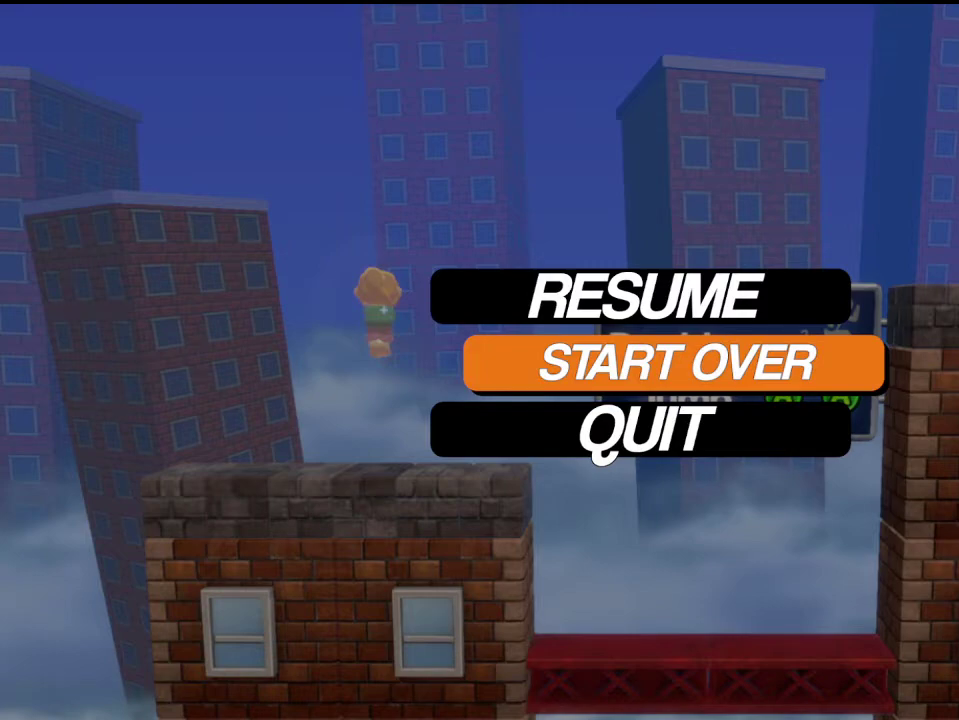
{"dt_ms": 500, "buttons": [], "left_stick": "center", "events": []}
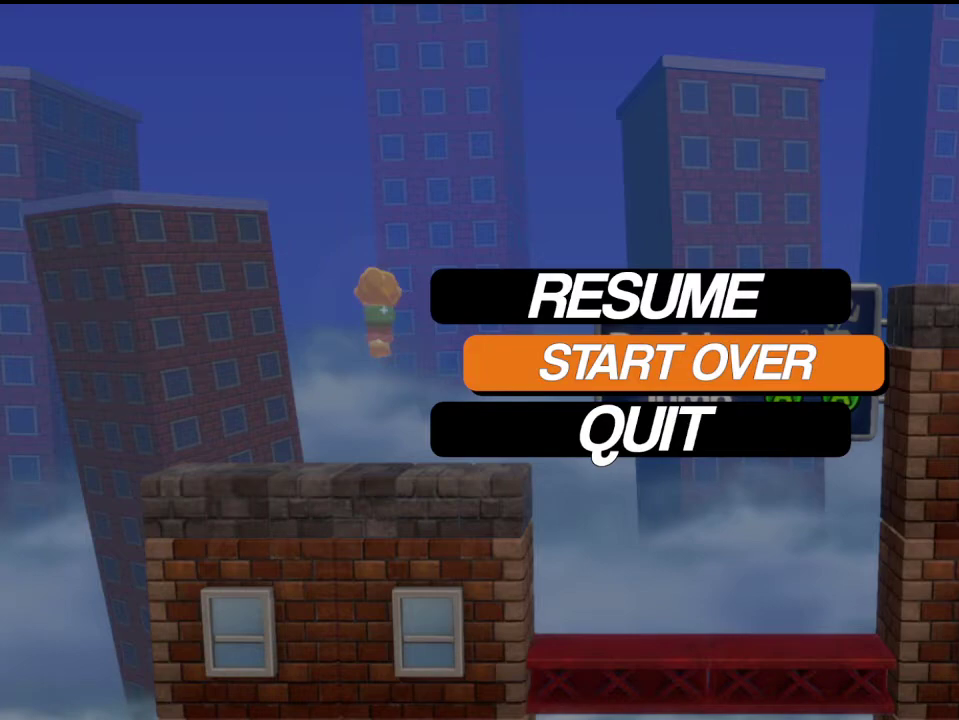
{"dt_ms": 500, "buttons": [], "left_stick": "center", "events": []}
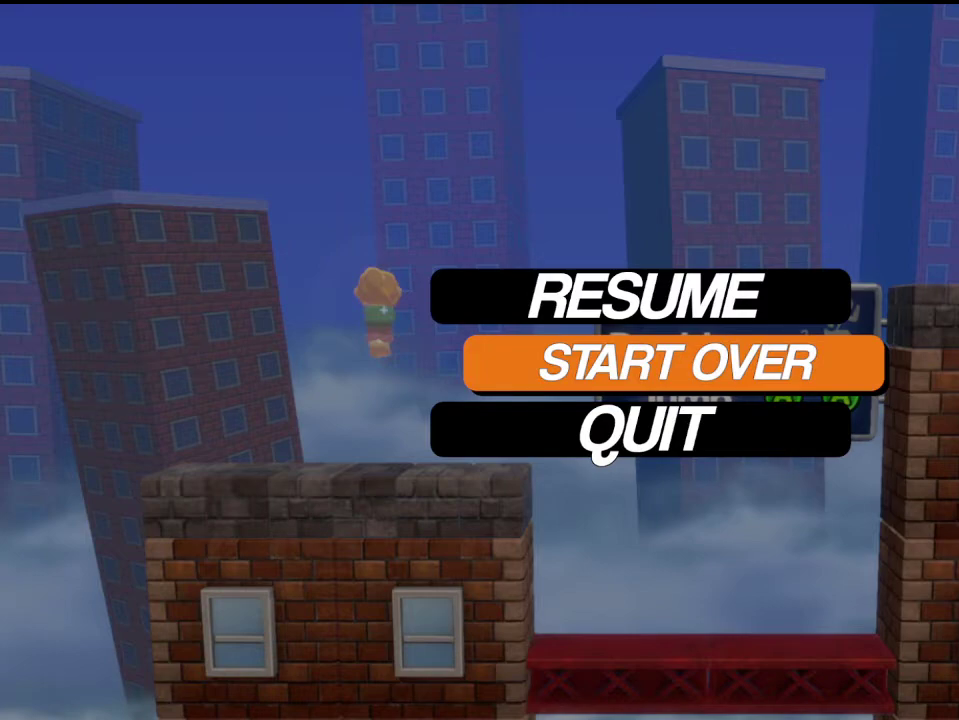
{"dt_ms": 500, "buttons": [], "left_stick": "center", "events": []}
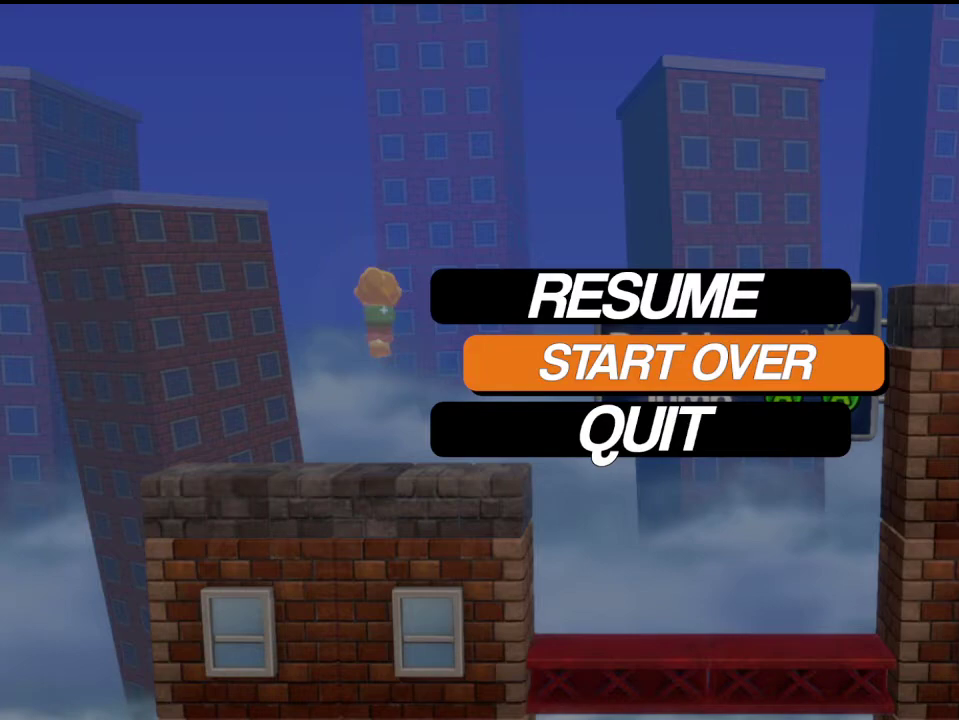
{"dt_ms": 500, "buttons": ["A"], "left_stick": "center", "events": [[483, "A", "down"]]}
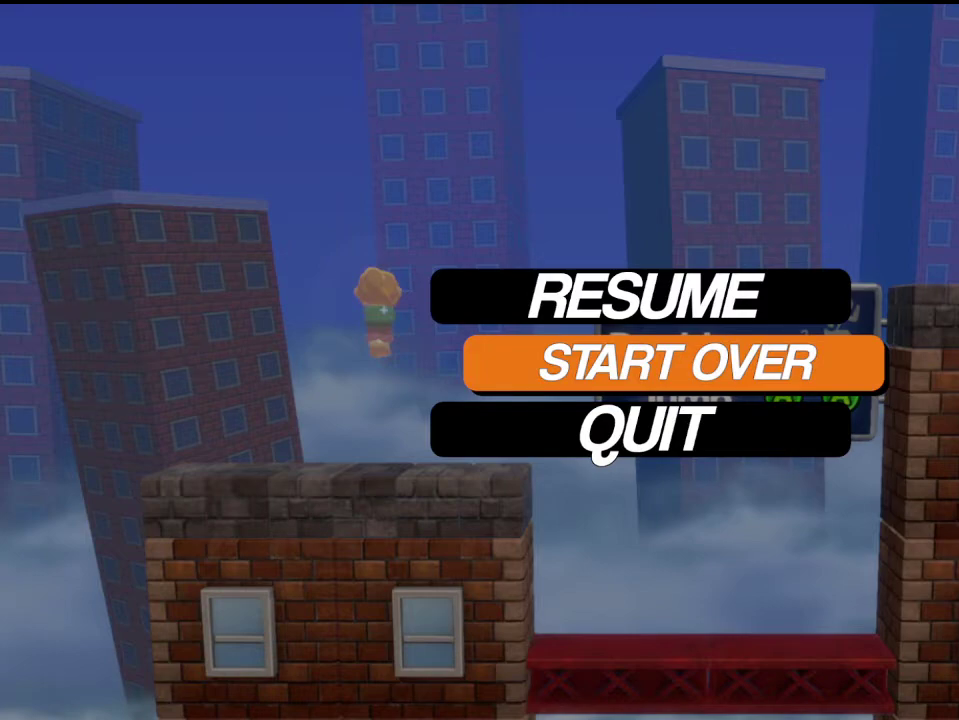
{"dt_ms": 600, "buttons": [], "left_stick": "center", "events": [[50, "A", "up"]]}